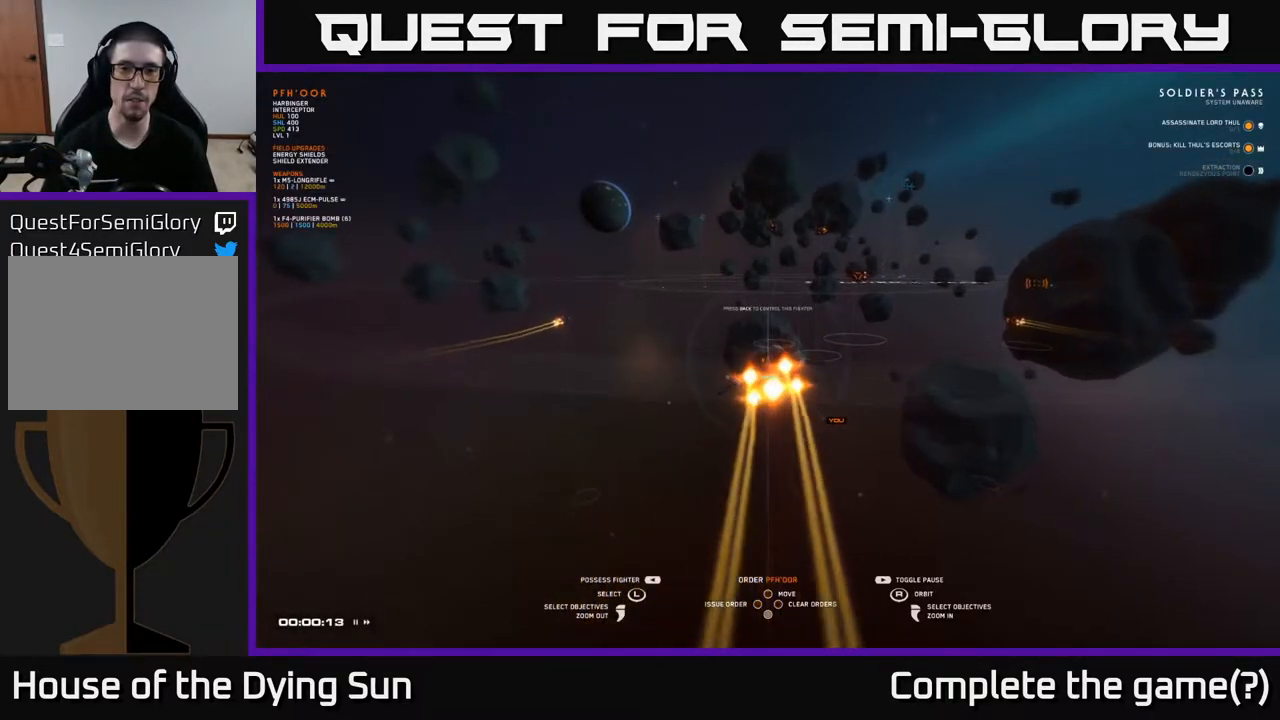
Gameplay with a controller (Xbox layout); each line is a JSON object with the inputs held at the frame after it. "events" lists button and stick changes between this image and that frame as [ms after this image, input, new state], when the widget could be followed in between.
{"buttons": [], "left_stick": "center", "right_stick": "center", "events": [[133, "START", "down"], [300, "START", "up"]]}
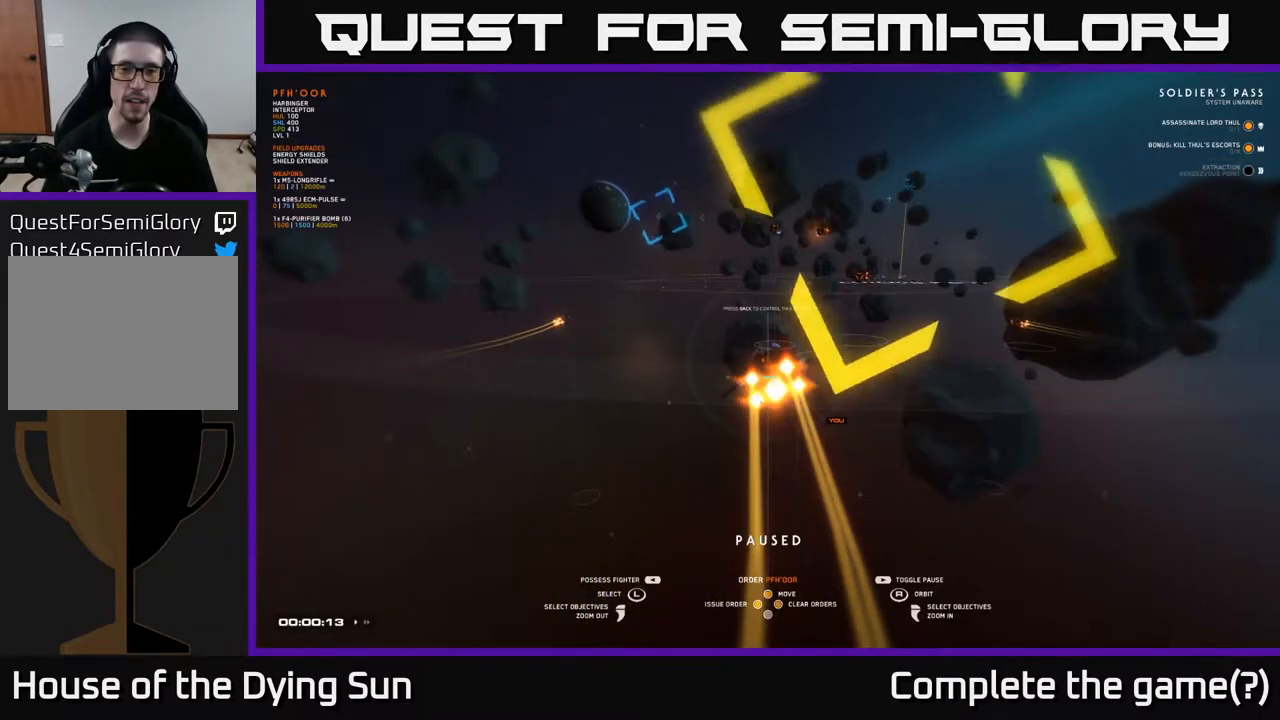
{"buttons": [], "left_stick": "center", "right_stick": "center", "events": []}
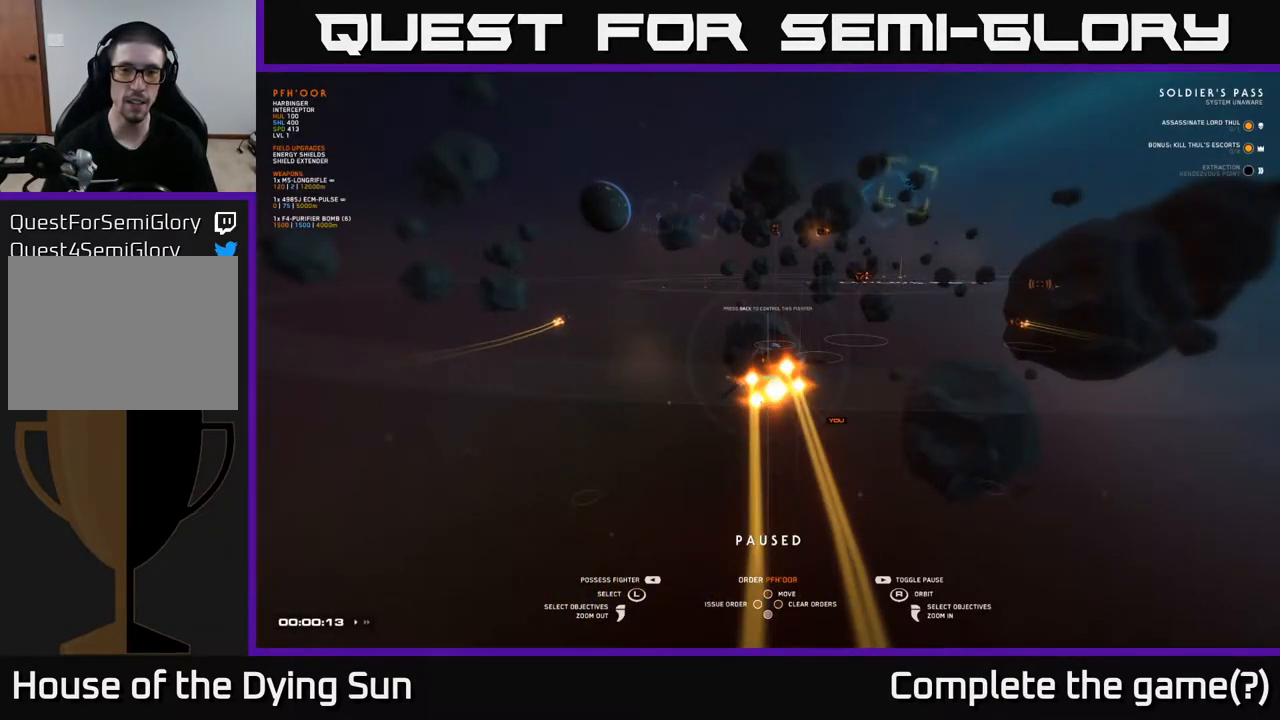
{"buttons": [], "left_stick": "center", "right_stick": "center", "events": []}
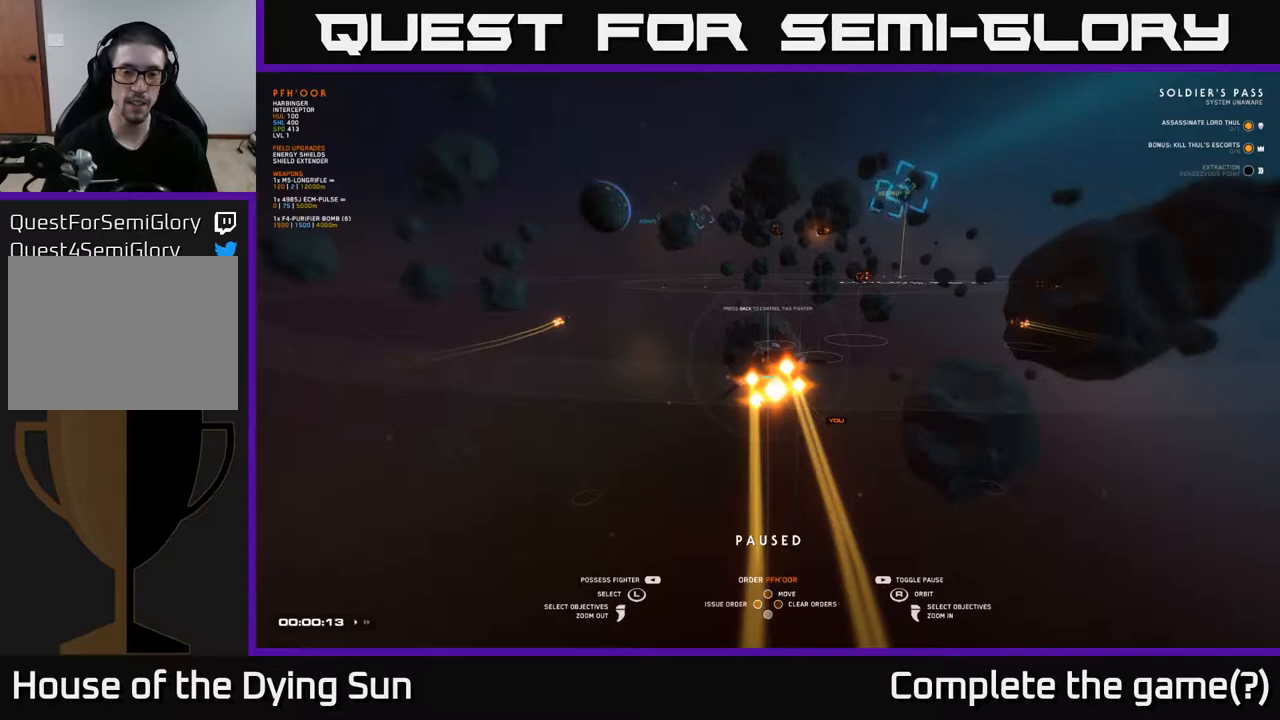
{"buttons": [], "left_stick": "center", "right_stick": "center", "events": [[233, "left_stick", "right"], [417, "left_stick", "center"]]}
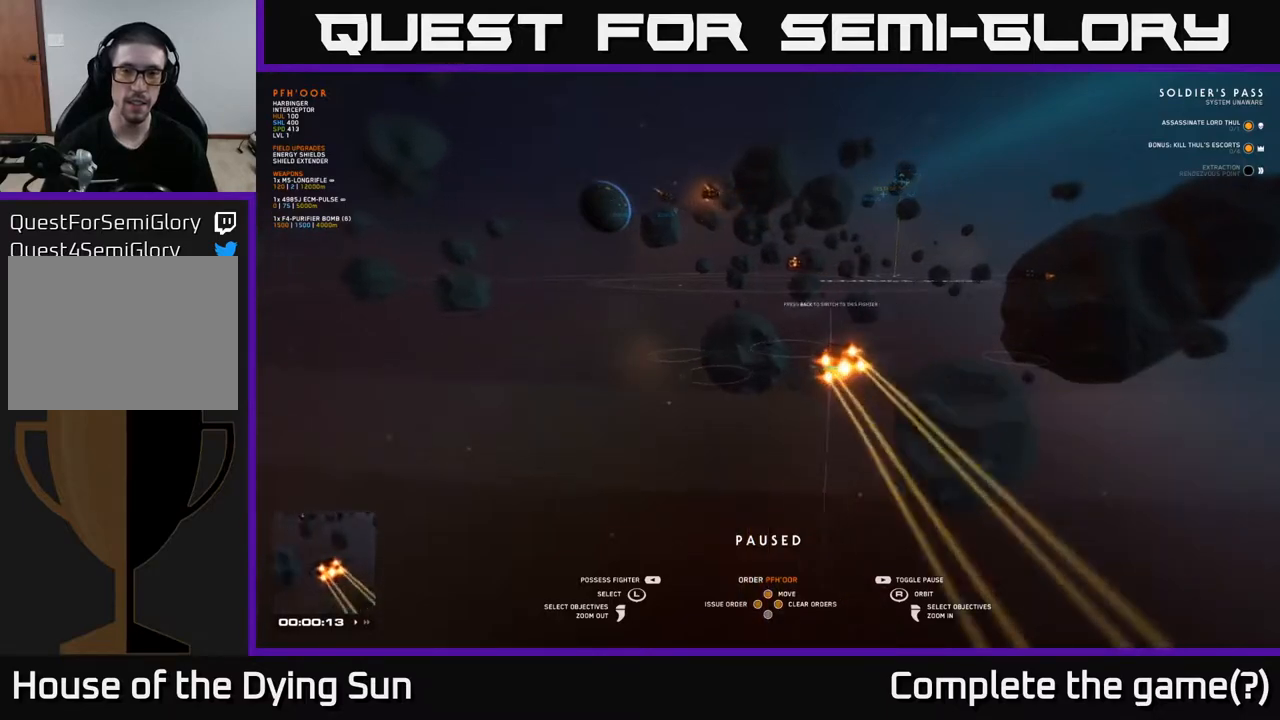
{"buttons": [], "left_stick": "center", "right_stick": "down", "events": [[167, "left_stick", "up"], [383, "left_stick", "center"], [450, "right_stick", "down"]]}
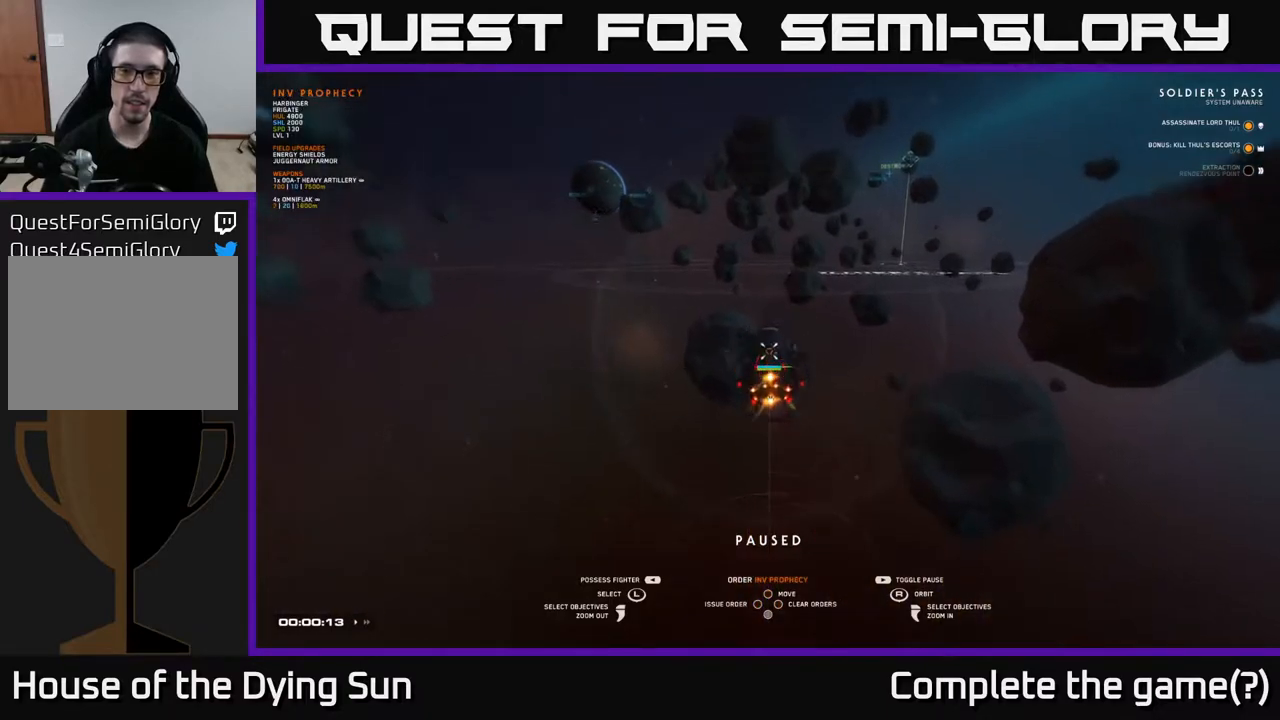
{"buttons": [], "left_stick": "center", "right_stick": "up", "events": [[200, "right_stick", "center"], [300, "right_stick", "up"]]}
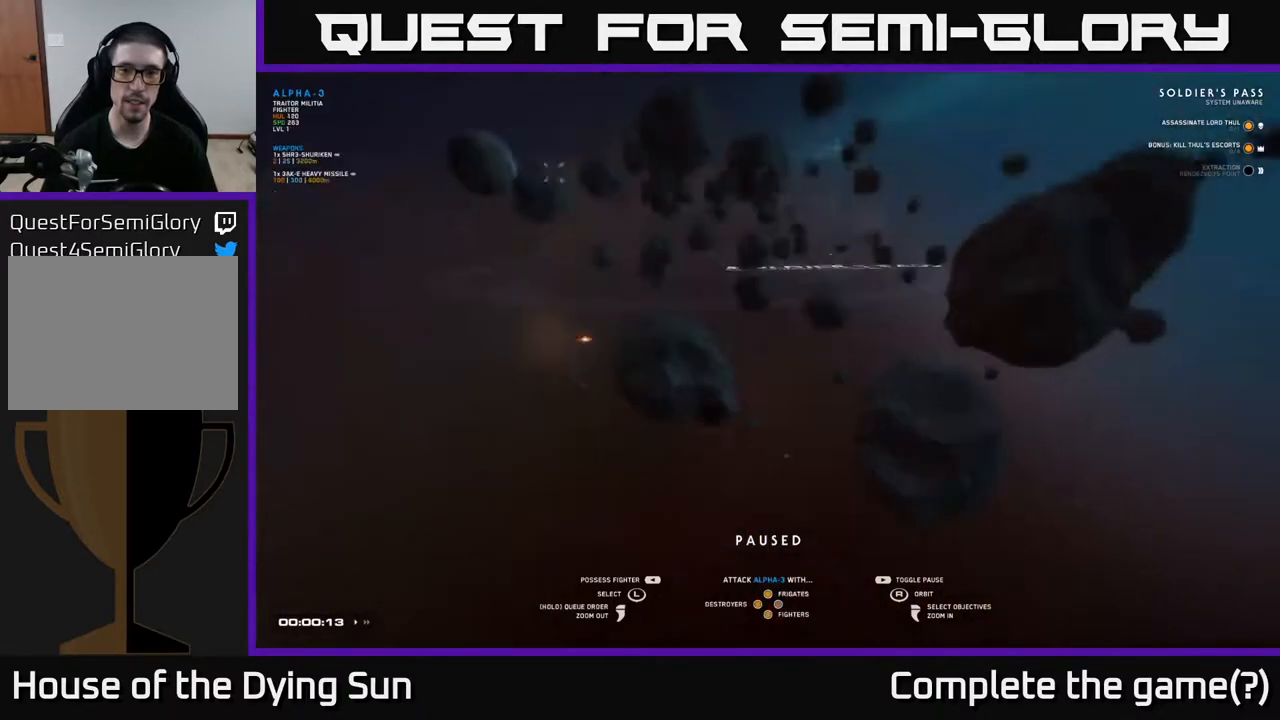
{"buttons": [], "left_stick": "center", "right_stick": "center", "events": [[33, "left_stick", "up"], [67, "right_stick", "center"], [200, "left_stick", "center"]]}
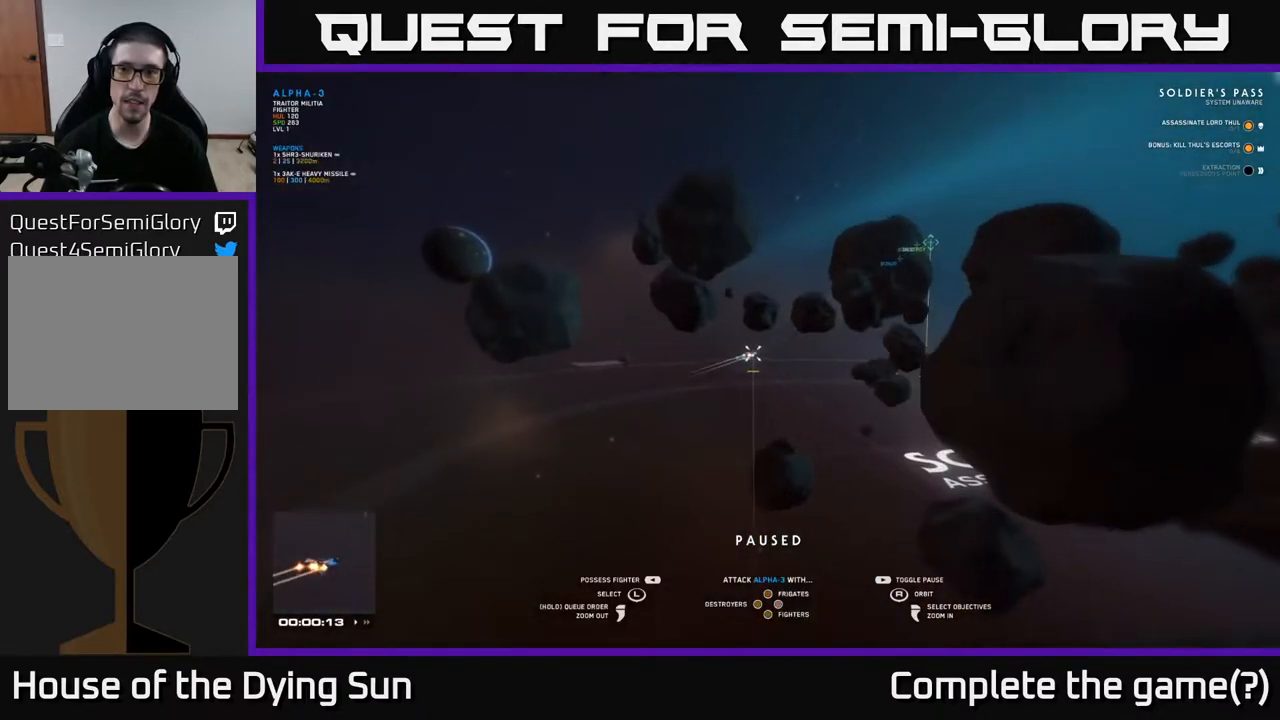
{"buttons": [], "left_stick": "center", "right_stick": "center", "events": [[167, "left_stick", "right"], [317, "left_stick", "center"]]}
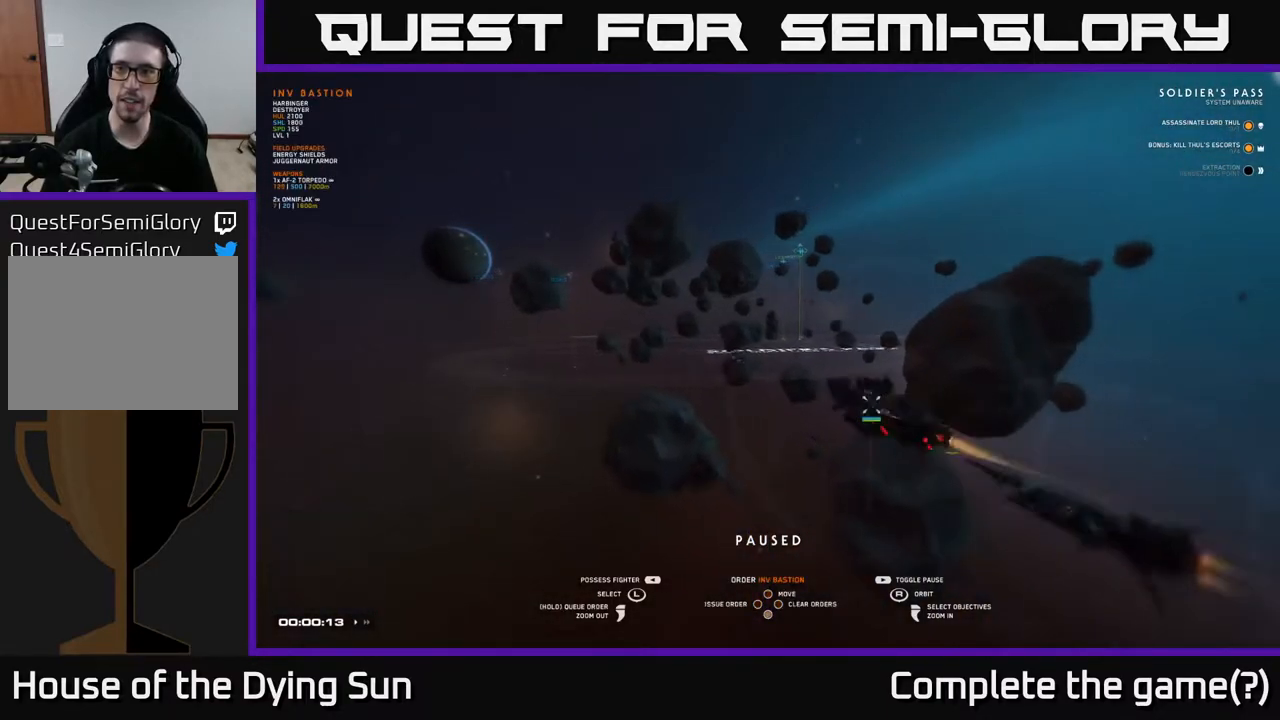
{"buttons": [], "left_stick": "center", "right_stick": "center", "events": []}
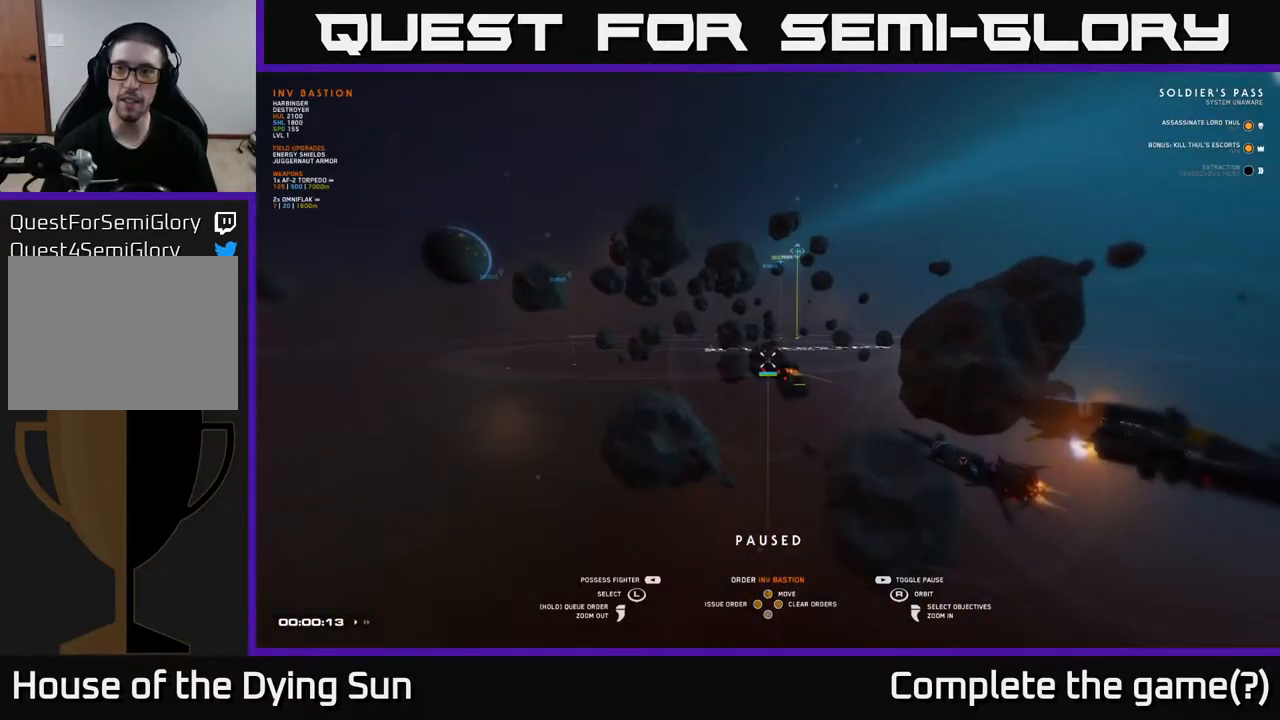
{"buttons": [], "left_stick": "center", "right_stick": "center", "events": [[183, "left_stick", "right"], [283, "left_stick", "up-right"], [400, "left_stick", "center"]]}
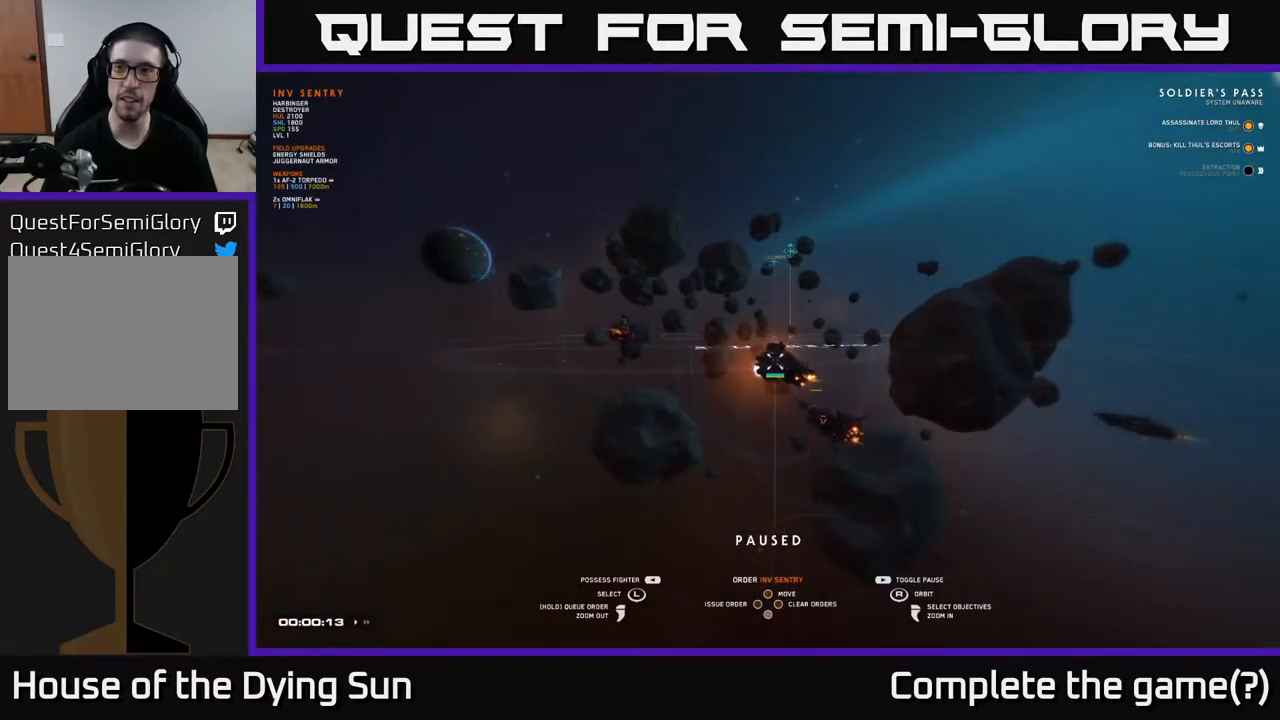
{"buttons": [], "left_stick": "up", "right_stick": "center", "events": [[133, "left_stick", "up"], [350, "left_stick", "center"], [467, "left_stick", "up"]]}
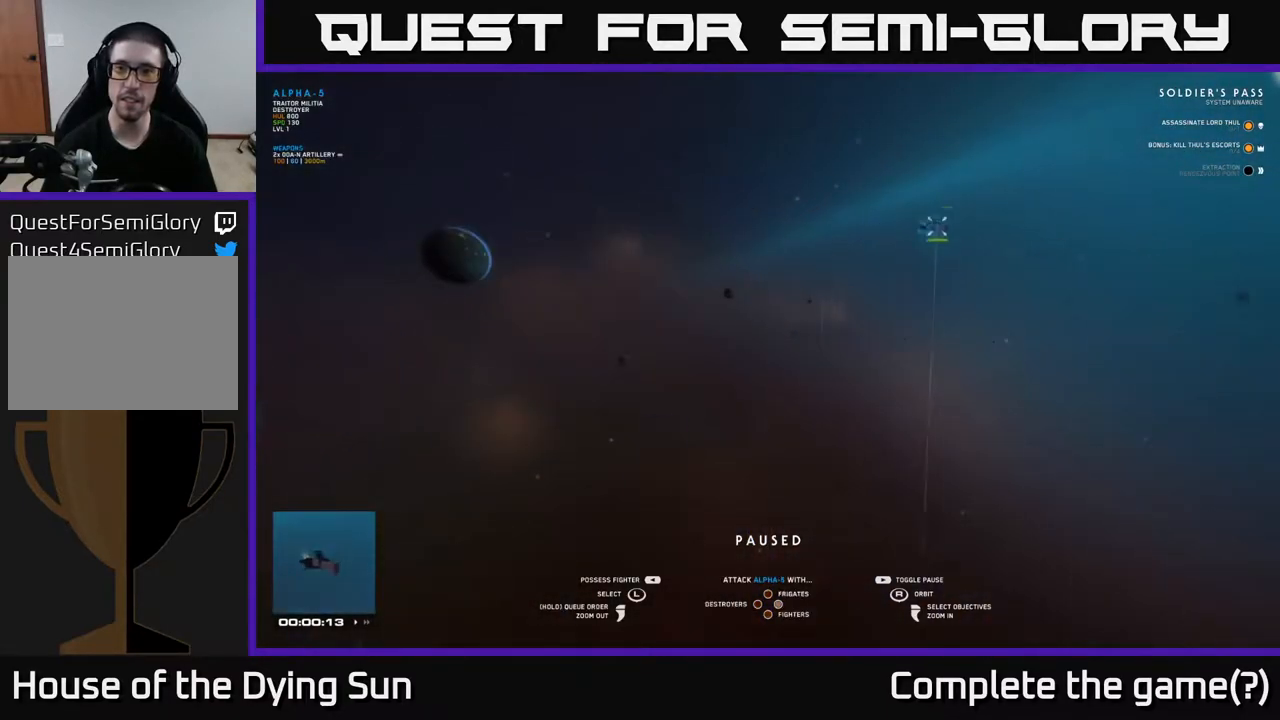
{"buttons": [], "left_stick": "center", "right_stick": "center", "events": [[133, "left_stick", "center"]]}
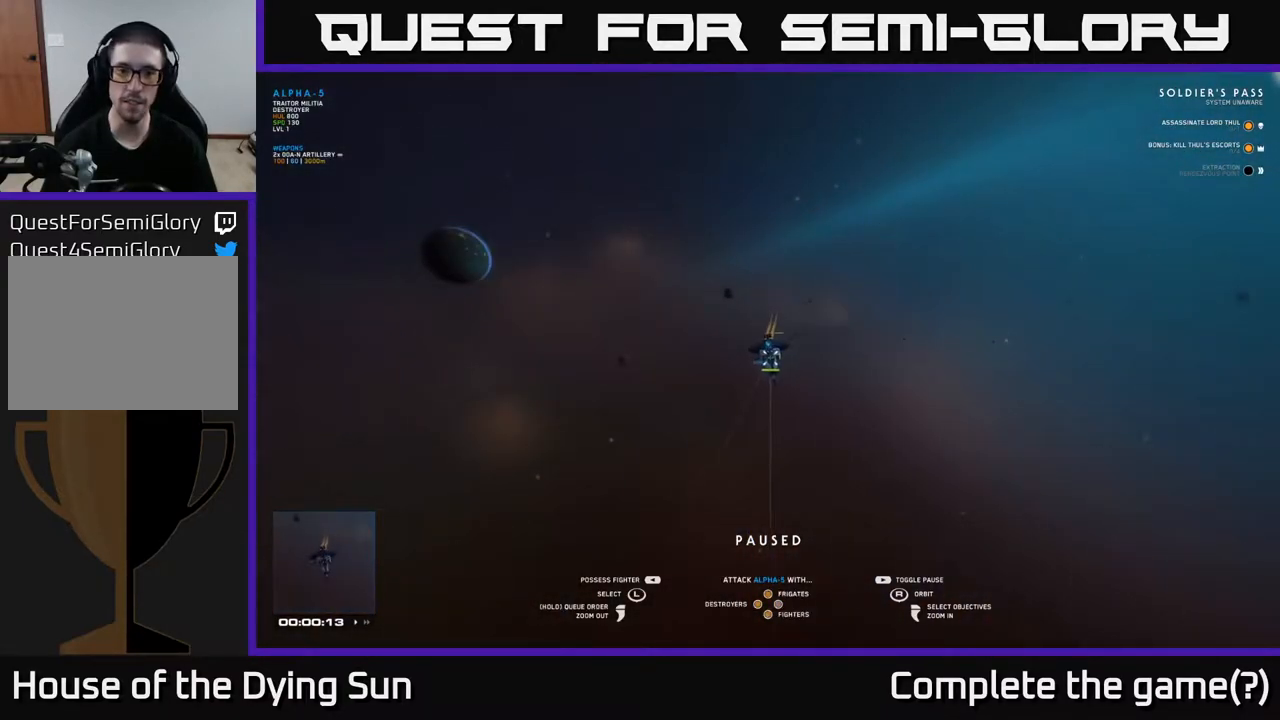
{"buttons": [], "left_stick": "center", "right_stick": "left", "events": [[167, "right_stick", "left"]]}
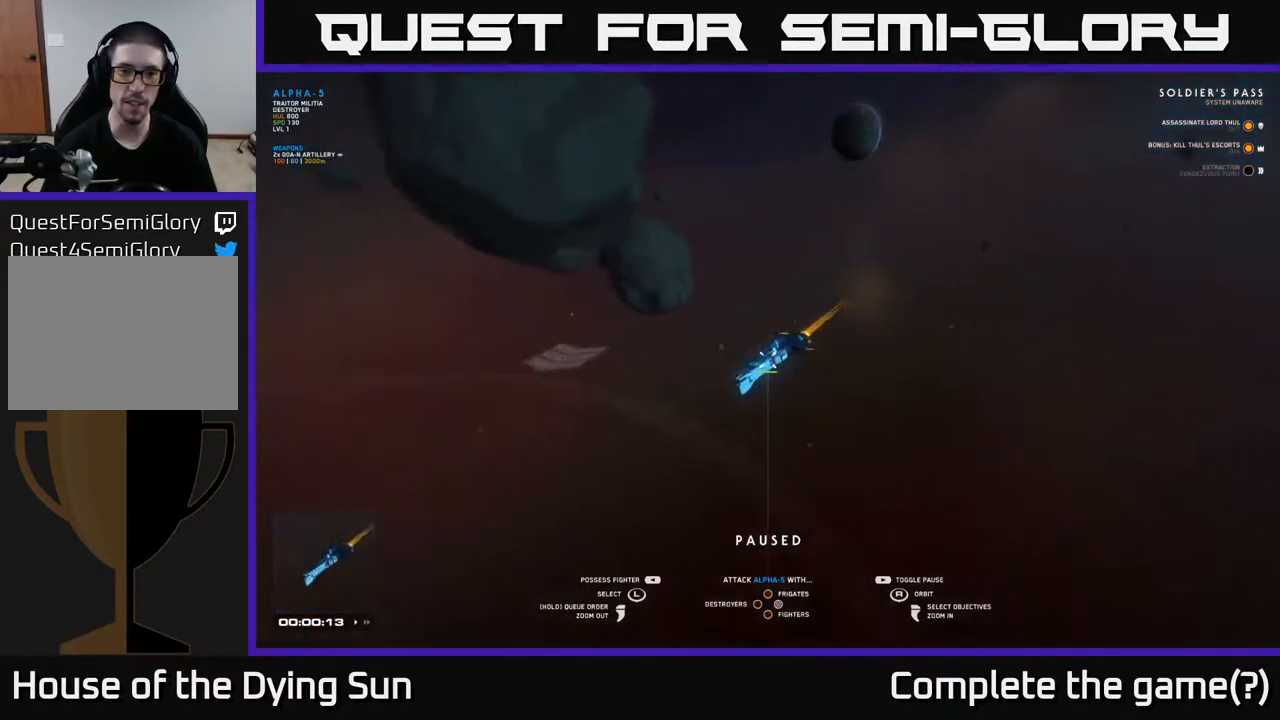
{"buttons": [], "left_stick": "center", "right_stick": "left", "events": []}
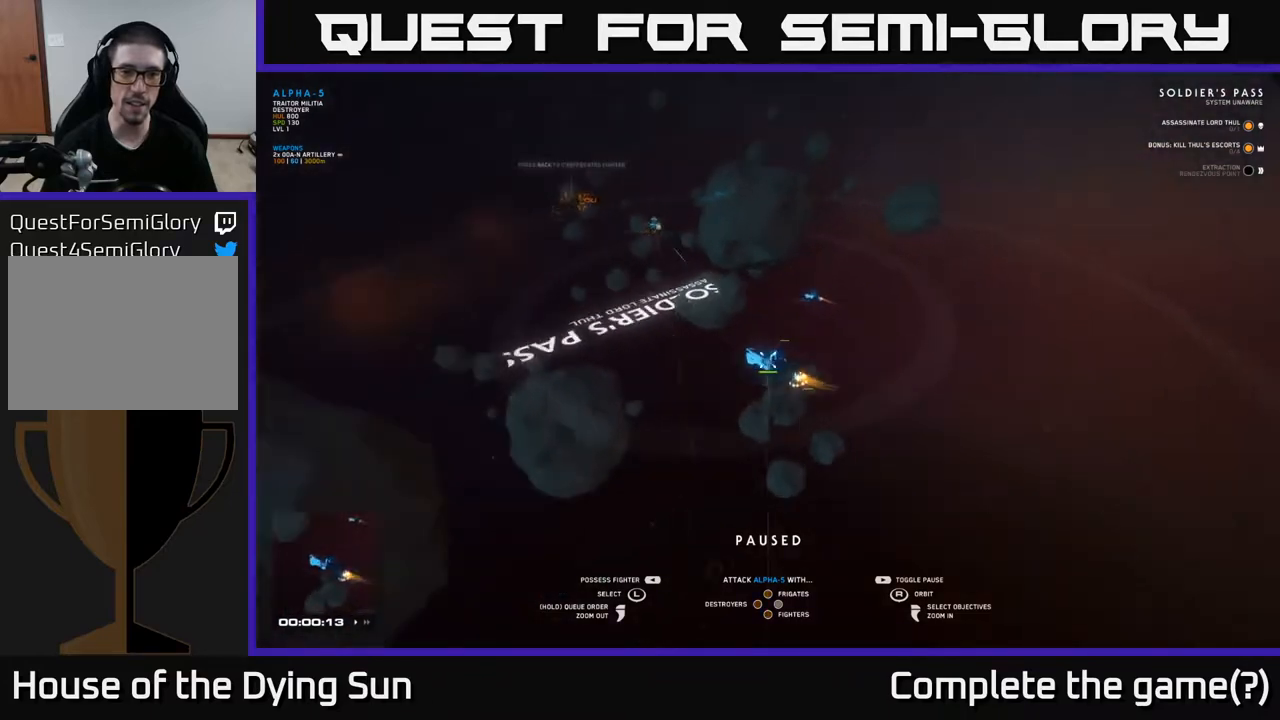
{"buttons": [], "left_stick": "center", "right_stick": "center", "events": [[33, "right_stick", "center"], [117, "left_stick", "left"], [300, "left_stick", "center"]]}
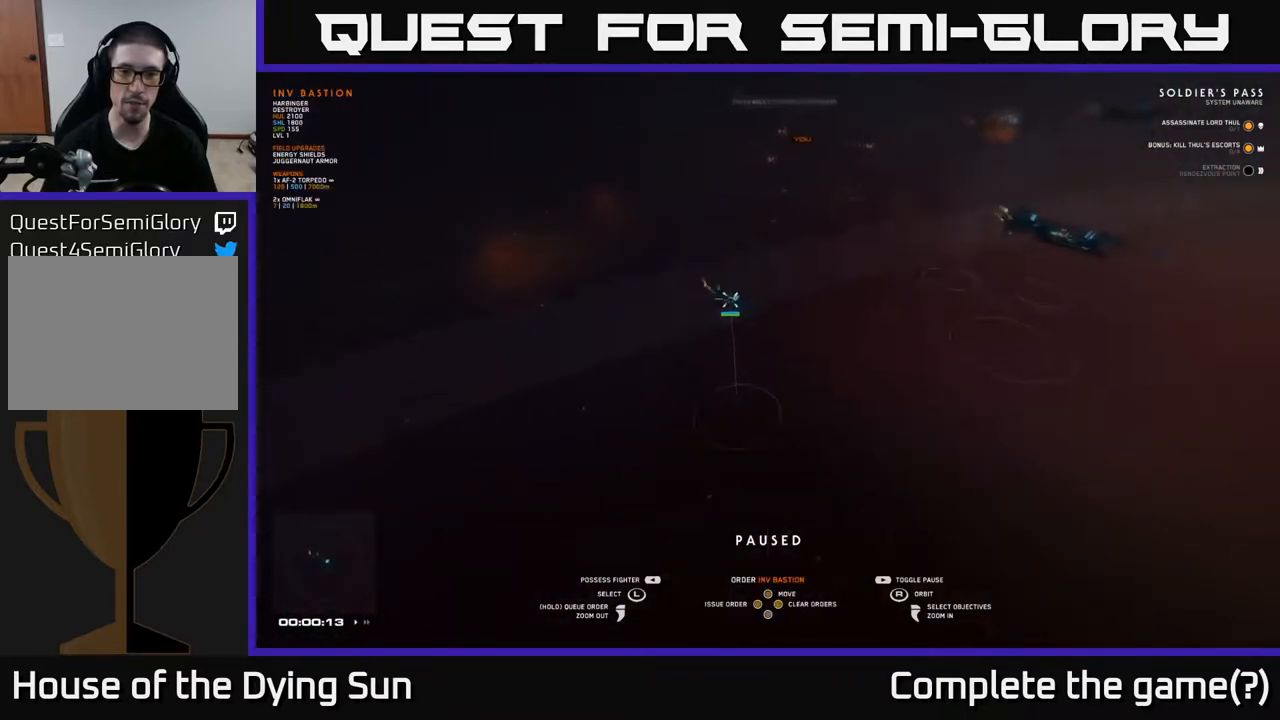
{"buttons": [], "left_stick": "down-right", "right_stick": "center", "events": [[33, "left_stick", "right"], [217, "left_stick", "center"], [467, "left_stick", "down-right"]]}
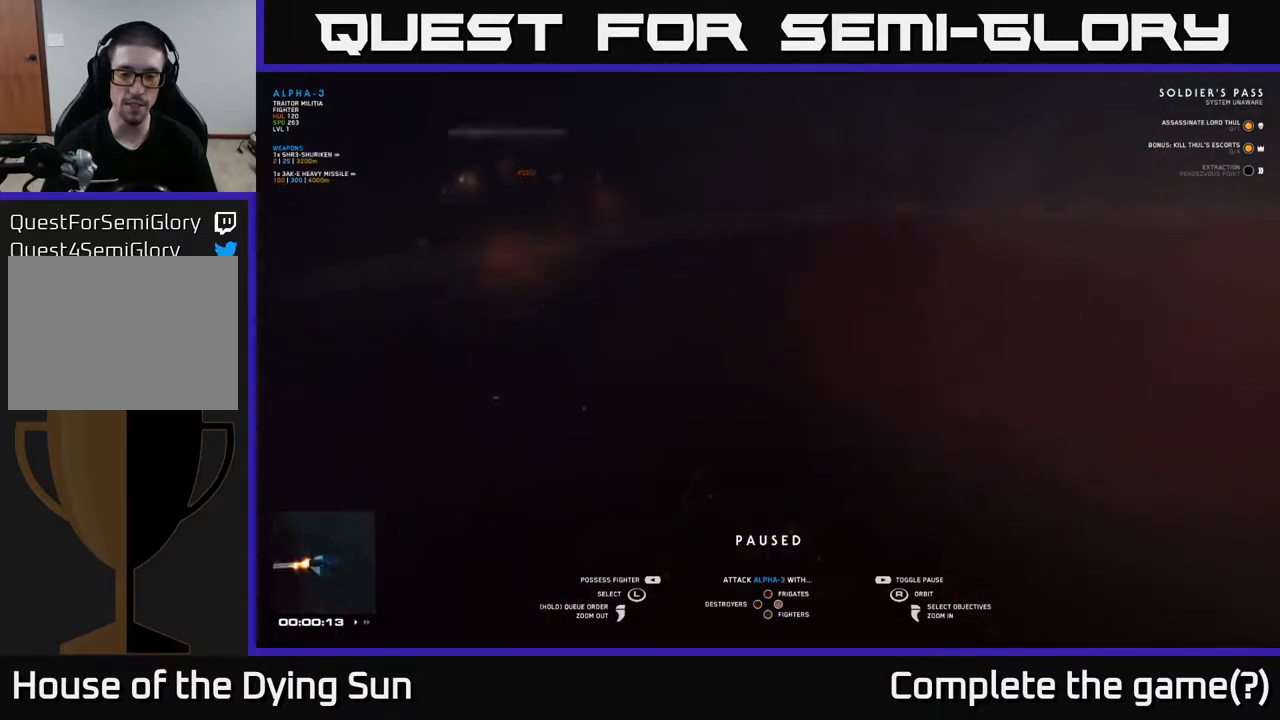
{"buttons": [], "left_stick": "center", "right_stick": "right", "events": [[17, "right_stick", "right"], [167, "left_stick", "center"]]}
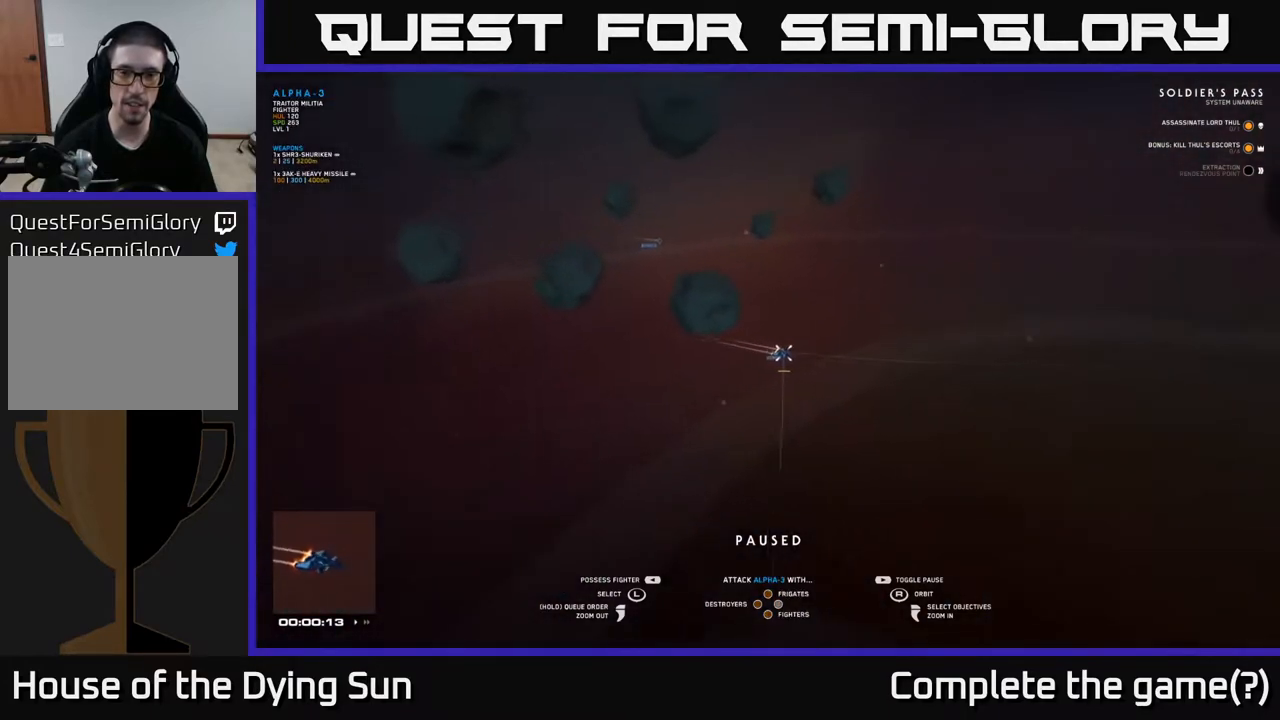
{"buttons": [], "left_stick": "center", "right_stick": "center", "events": [[17, "right_stick", "center"], [200, "left_stick", "right"], [367, "left_stick", "center"]]}
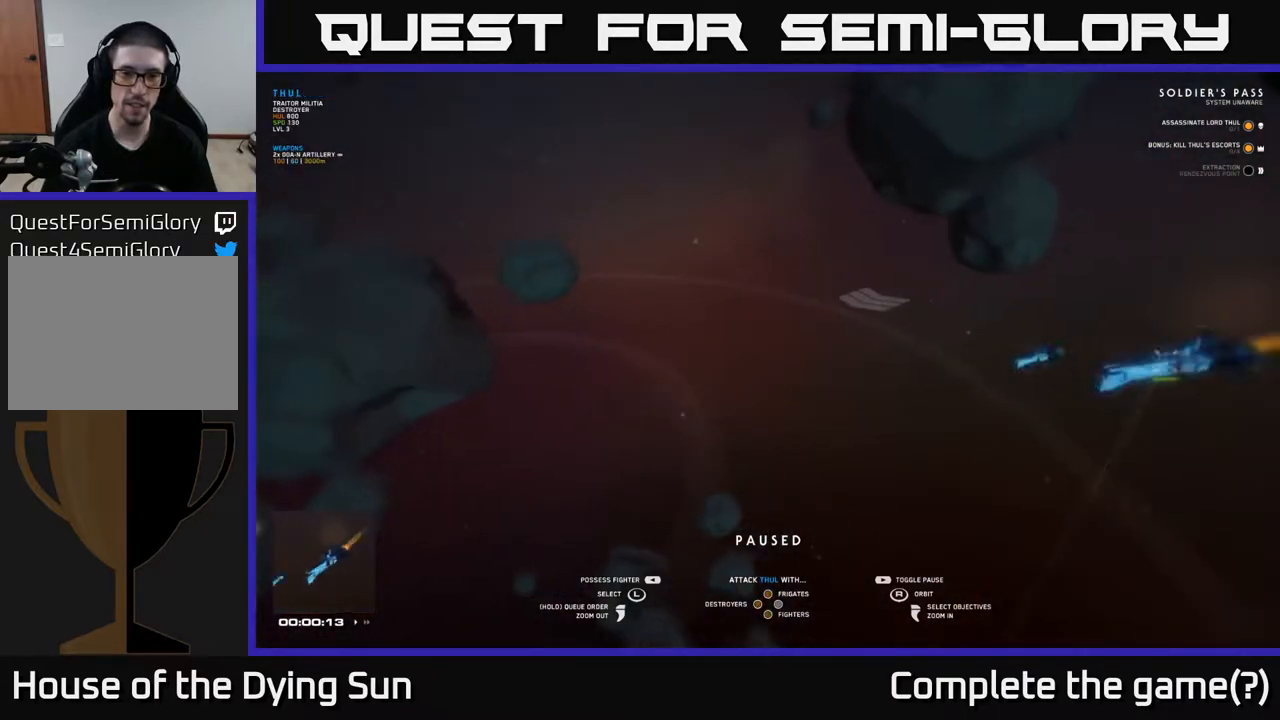
{"buttons": [], "left_stick": "center", "right_stick": "left", "events": [[283, "left_stick", "up"], [300, "right_stick", "left"], [367, "left_stick", "center"]]}
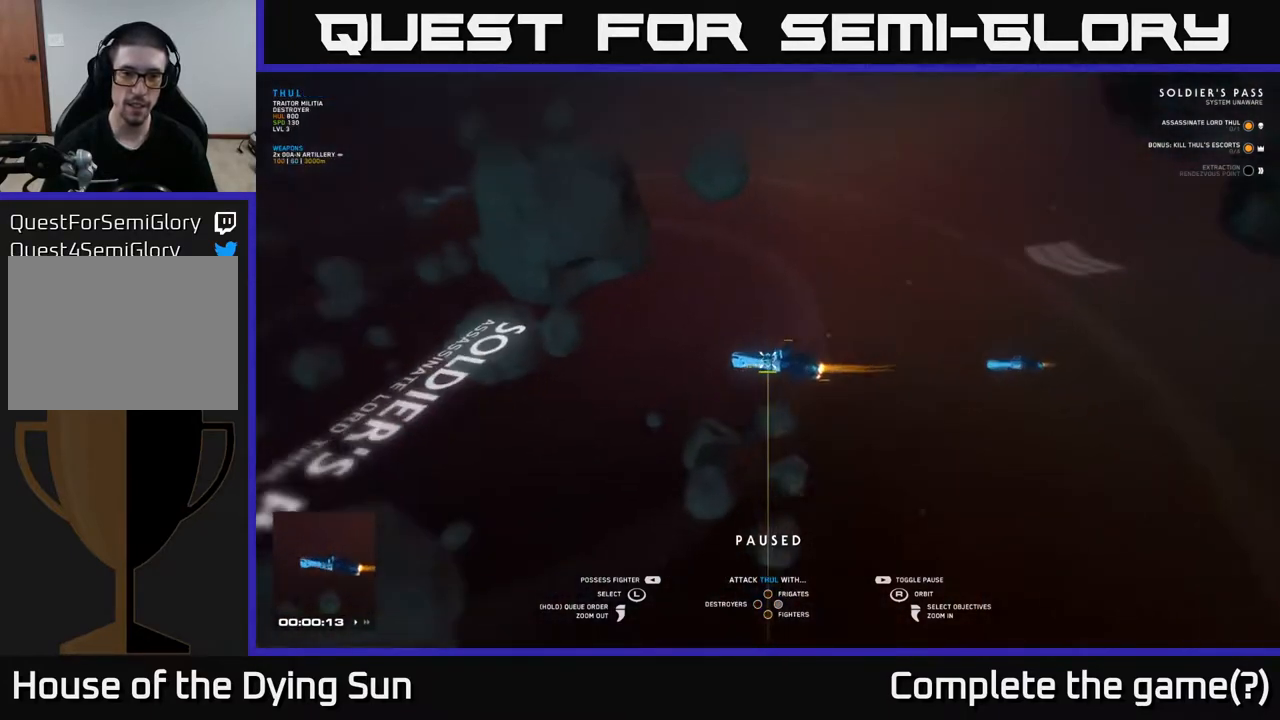
{"buttons": [], "left_stick": "center", "right_stick": "center", "events": [[300, "right_stick", "center"]]}
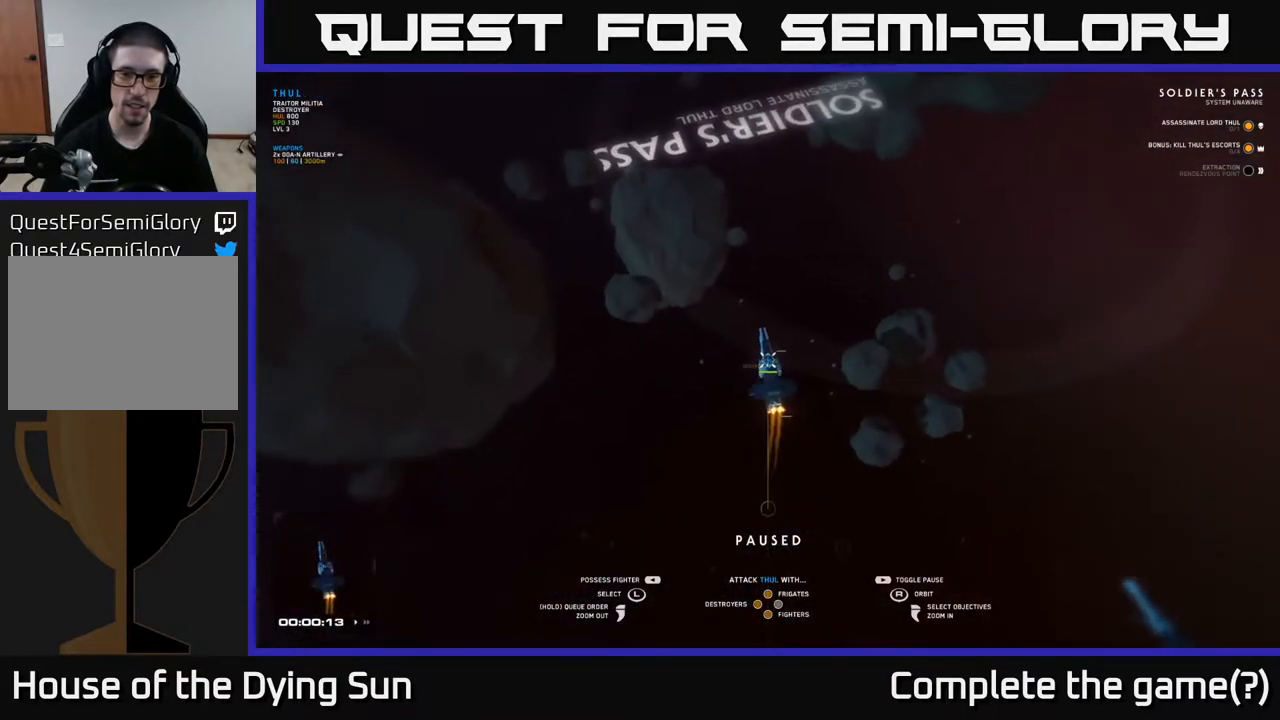
{"buttons": [], "left_stick": "center", "right_stick": "center", "events": [[133, "right_stick", "right"], [367, "right_stick", "center"]]}
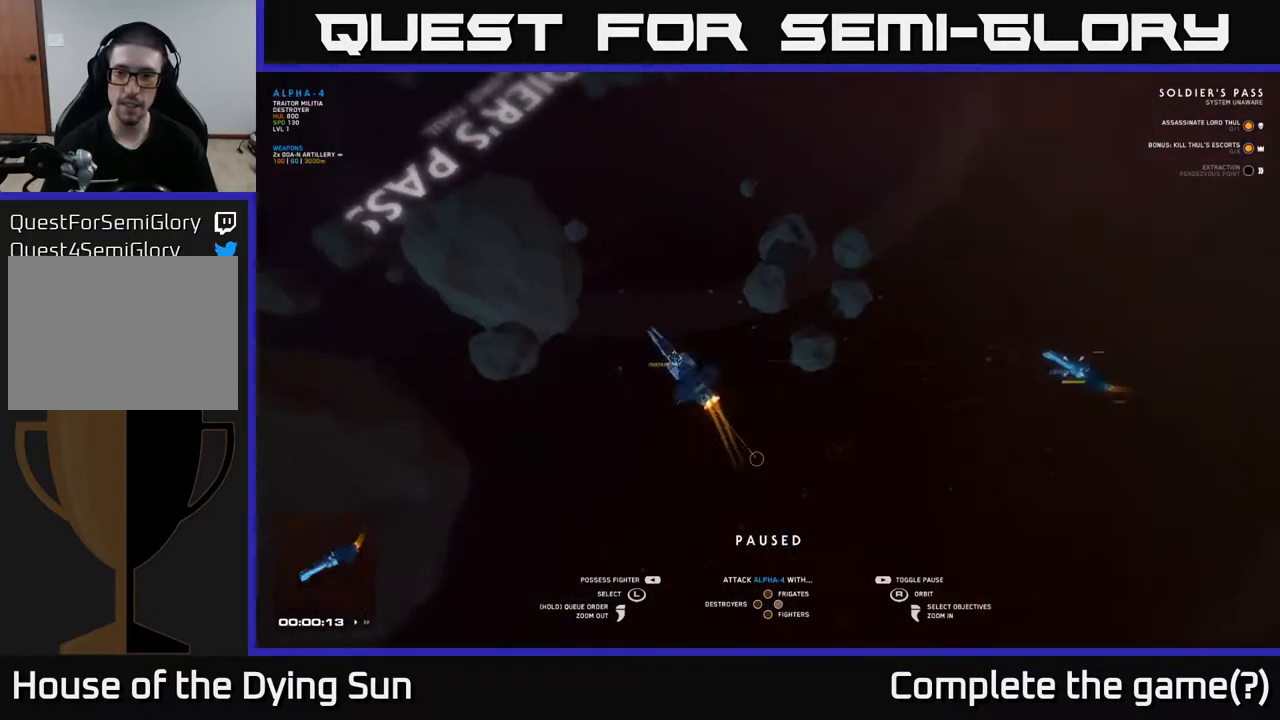
{"buttons": [], "left_stick": "center", "right_stick": "center", "events": [[17, "left_stick", "right"], [200, "left_stick", "center"]]}
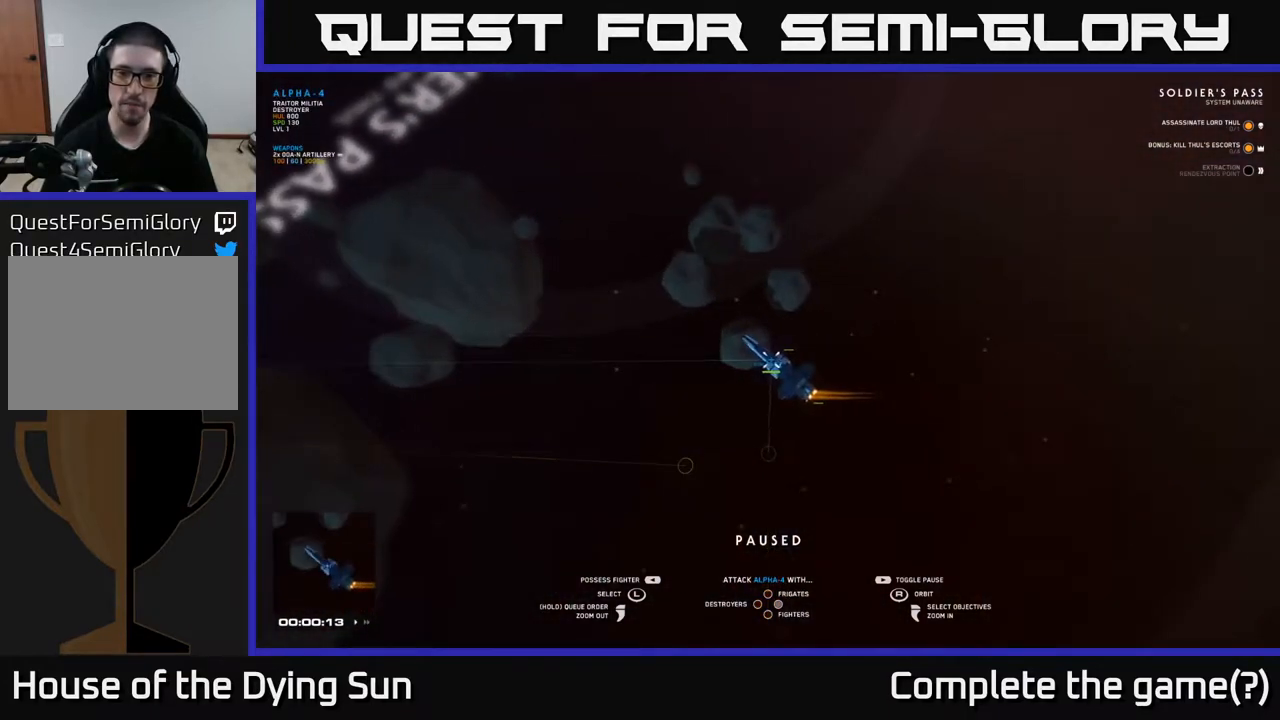
{"buttons": [], "left_stick": "center", "right_stick": "up-left", "events": [[367, "right_stick", "up-left"]]}
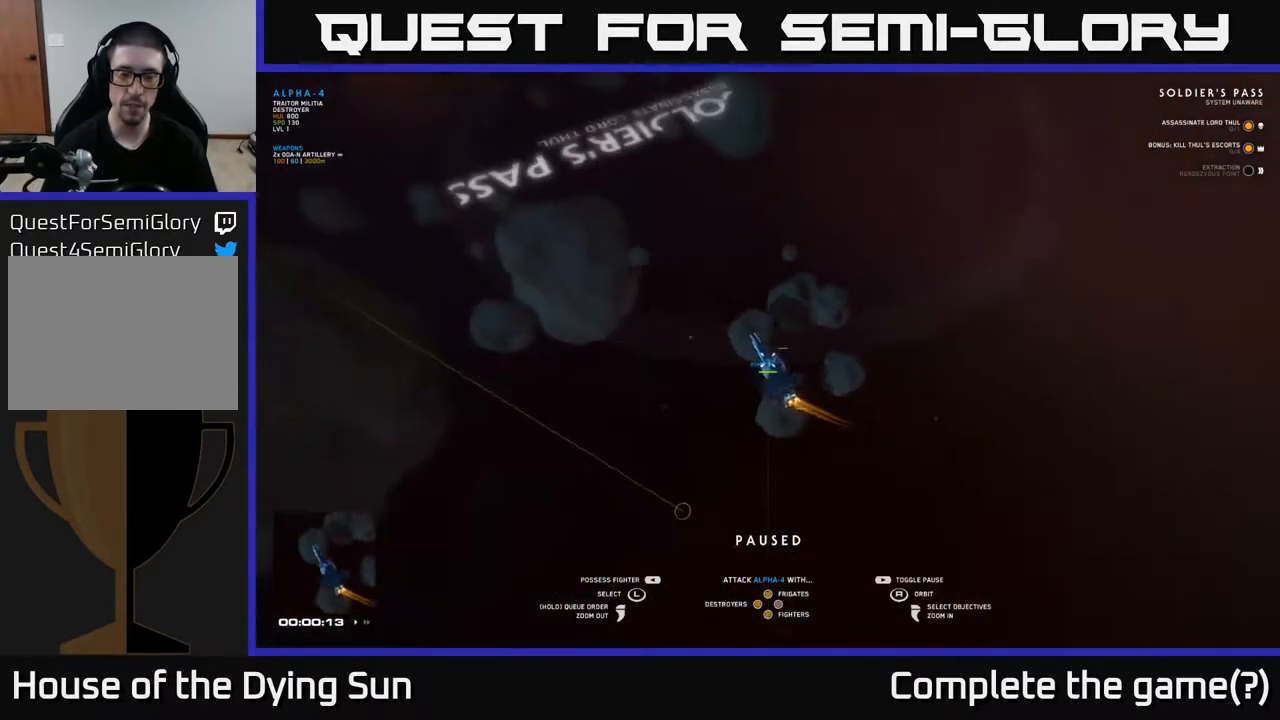
{"buttons": [], "left_stick": "left", "right_stick": "center", "events": [[50, "right_stick", "up"], [333, "right_stick", "center"], [450, "left_stick", "left"]]}
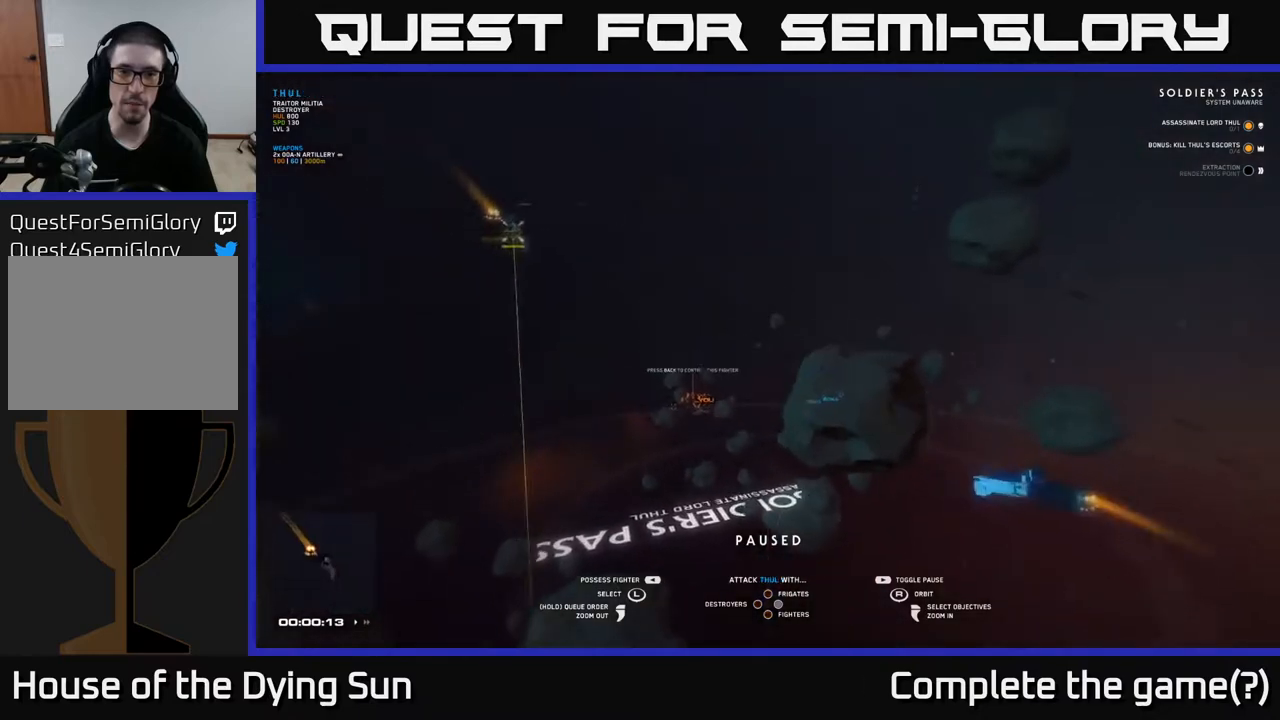
{"buttons": [], "left_stick": "center", "right_stick": "down", "events": [[117, "left_stick", "center"], [283, "right_stick", "down"]]}
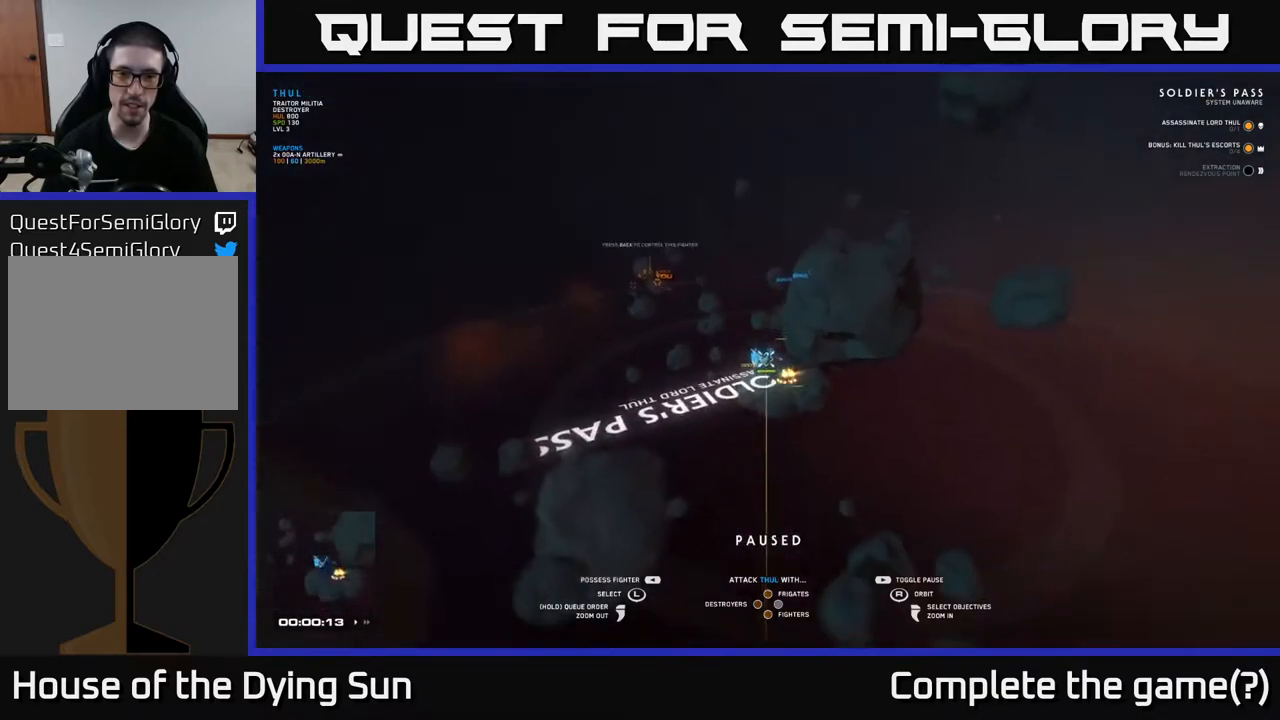
{"buttons": [], "left_stick": "center", "right_stick": "right", "events": [[33, "right_stick", "right"], [67, "left_stick", "left"], [200, "left_stick", "center"], [217, "right_stick", "center"], [367, "right_stick", "right"]]}
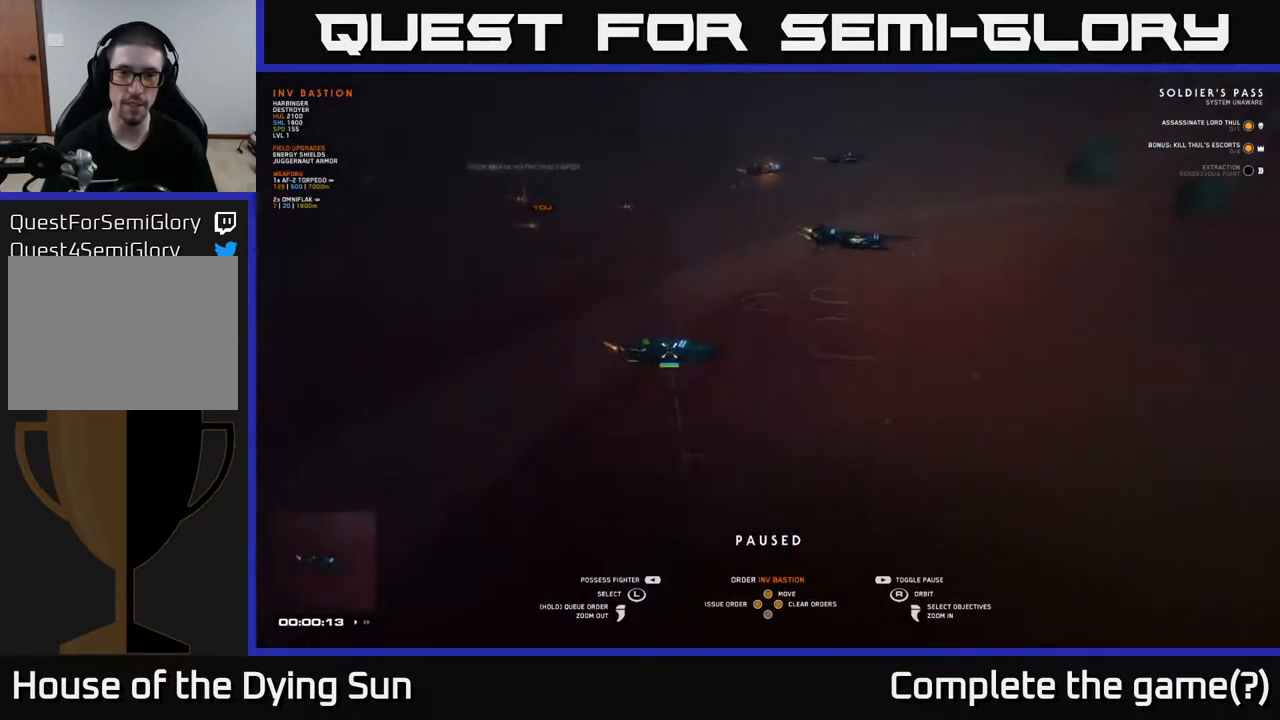
{"buttons": [], "left_stick": "up", "right_stick": "center", "events": [[350, "left_stick", "up"], [483, "right_stick", "center"]]}
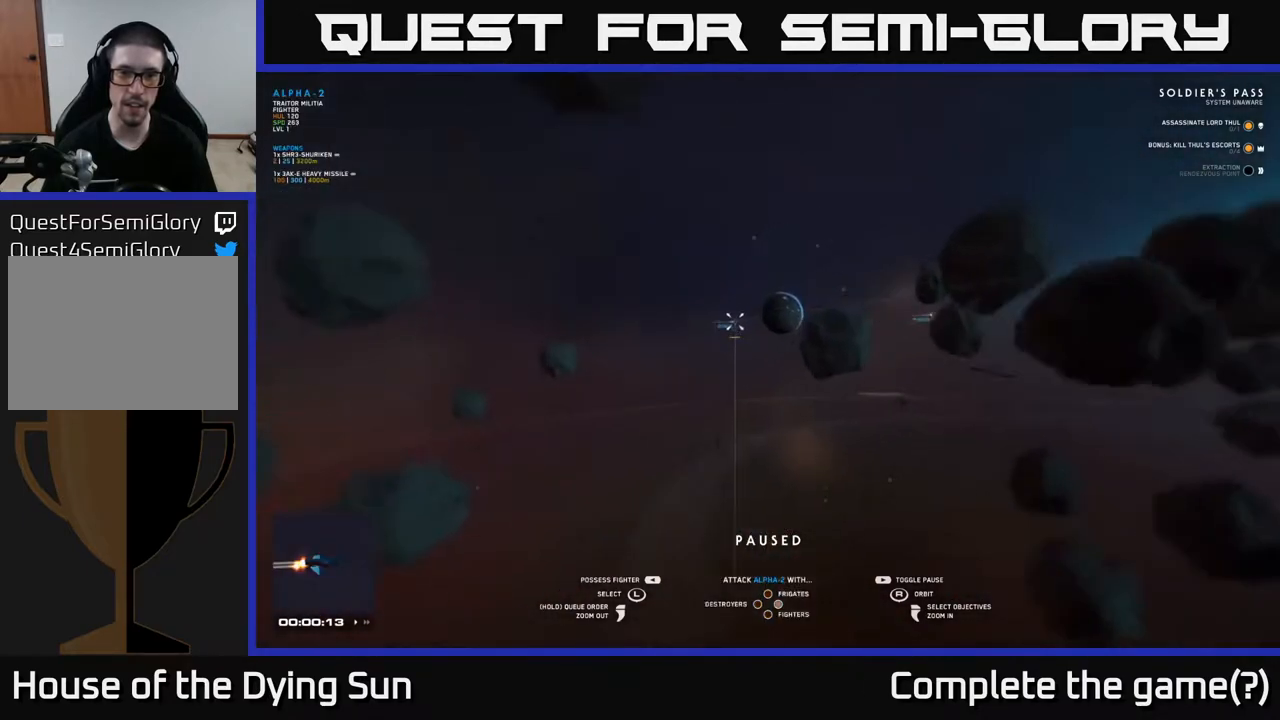
{"buttons": [], "left_stick": "center", "right_stick": "down-right", "events": [[50, "left_stick", "center"], [200, "right_stick", "down"], [283, "right_stick", "down-right"]]}
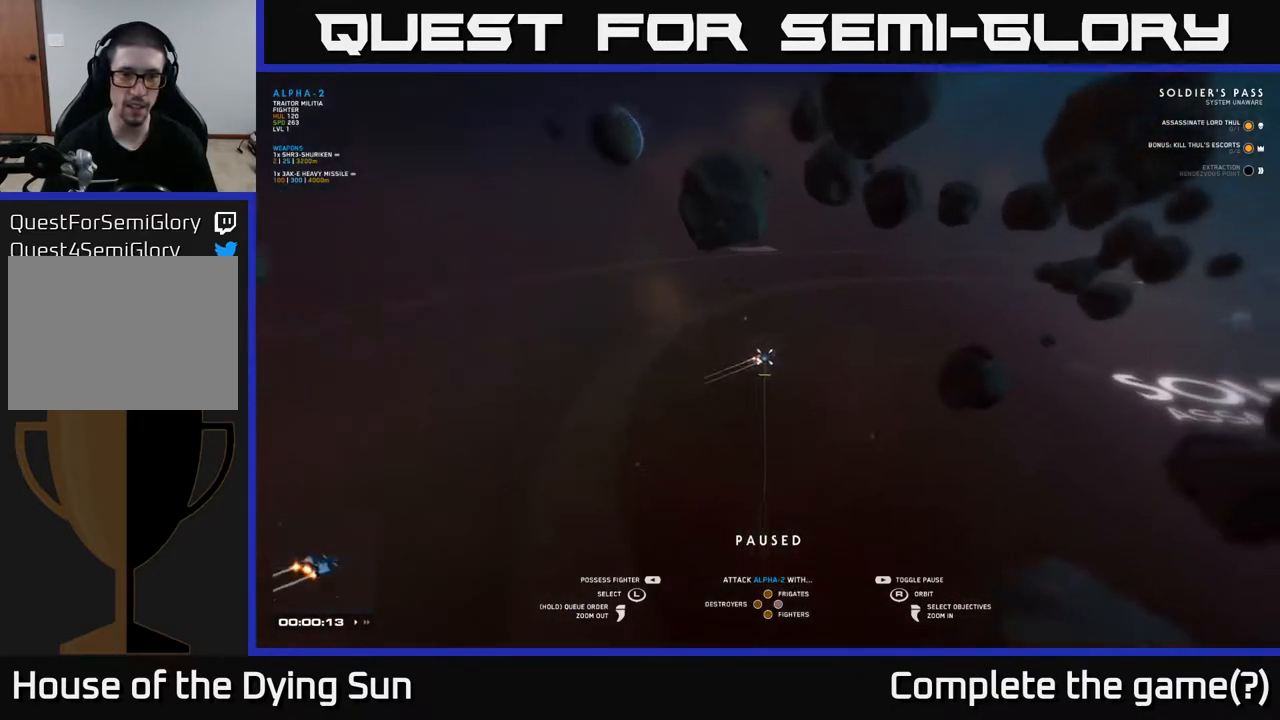
{"buttons": [], "left_stick": "center", "right_stick": "left", "events": [[17, "right_stick", "center"], [467, "right_stick", "left"]]}